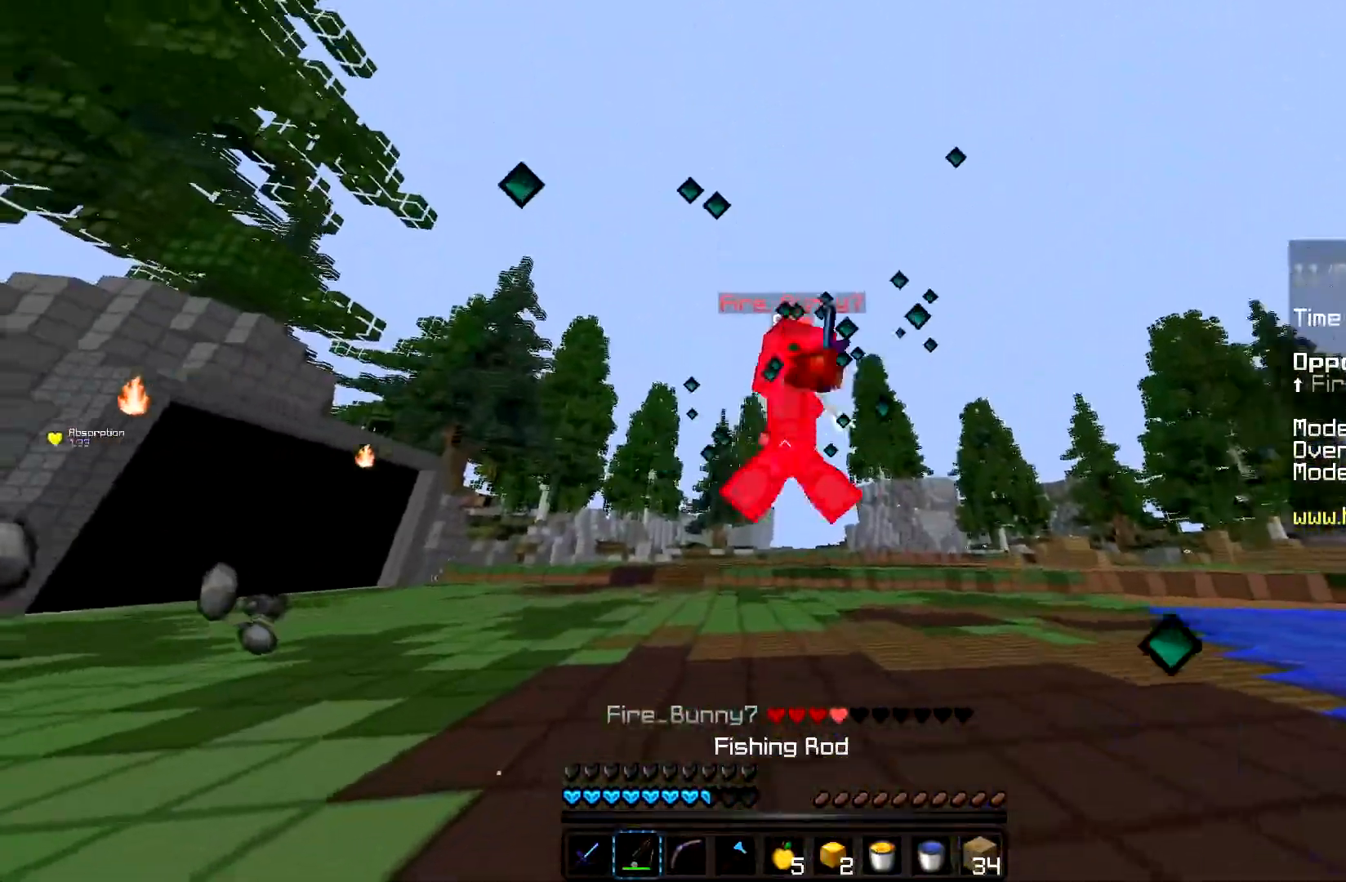
Gameplay with keyboard and mouse; each line is a JSON object with the keys and mouse buttons held at the frame after it. "events" lists presses ("down") and releases ("up") of "a", "d", "s", "space", "w", "mouse_left" and "mouse_right" between this image and that frame as [ms after this image, input, new state], when the widget could be followed in between. "mouse_left", "mouse_right" = the "left", "right" buttons of the "mouse" list. No other keys are recorded. Fast repeated clicks can show as one long hold. Mouse movement is not recorded.
{"keys": ["w"], "mouse": ["left"], "events": [[150, "mouse_left", "down"], [217, "mouse_right", "up"]]}
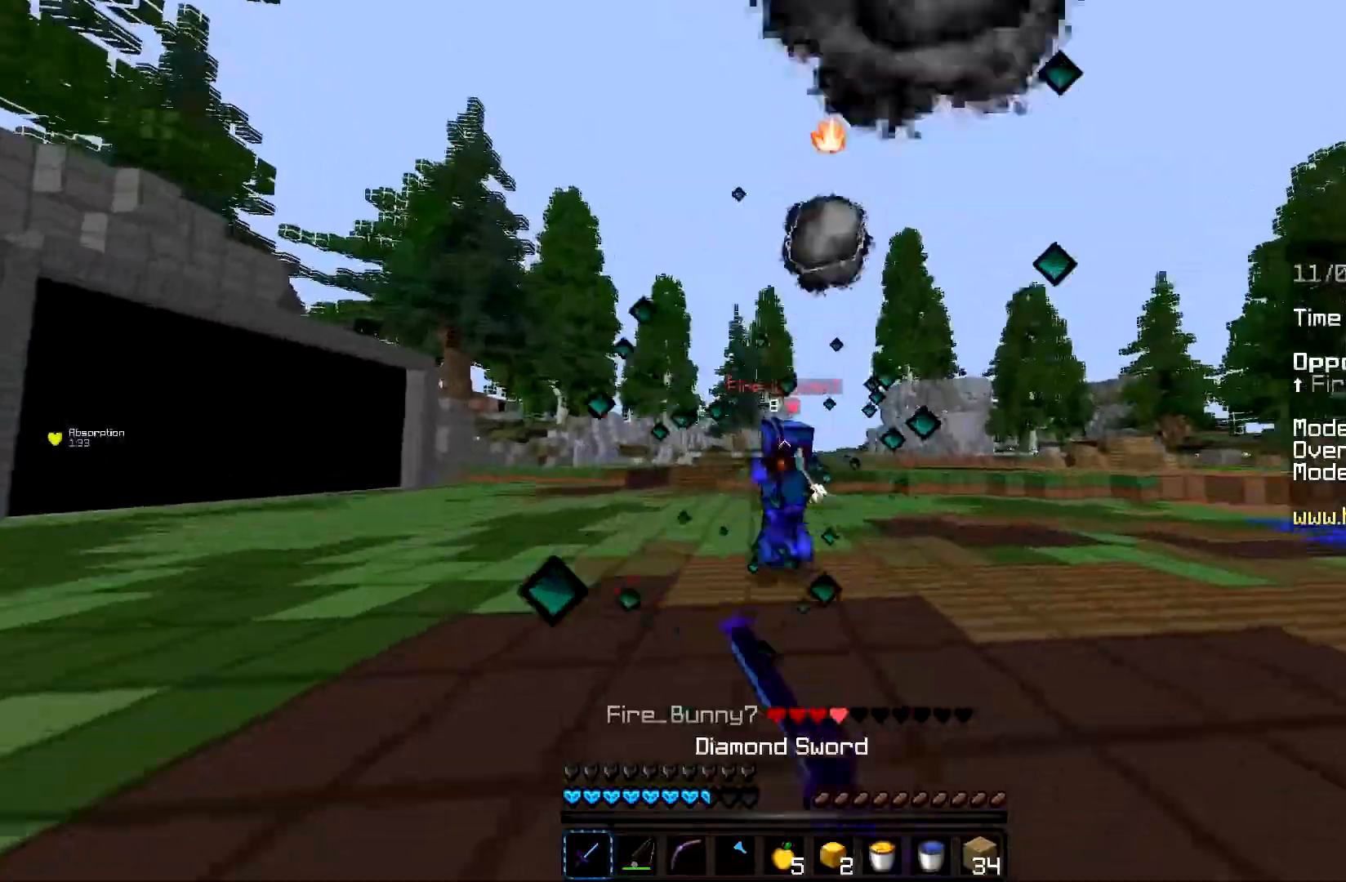
{"keys": ["w"], "mouse": ["left", "right"], "events": [[117, "mouse_right", "down"], [200, "mouse_right", "up"], [484, "mouse_right", "down"]]}
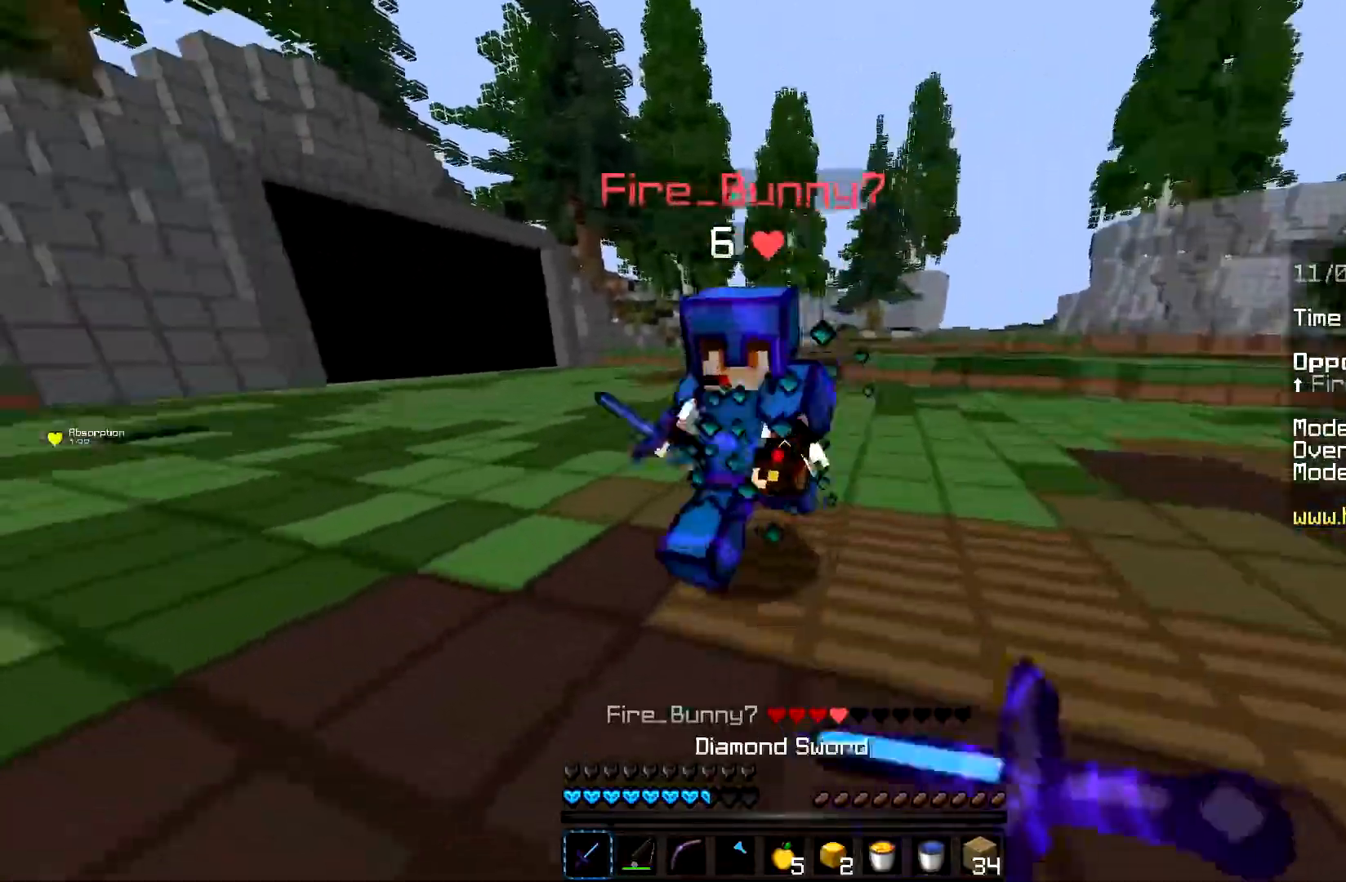
{"keys": ["w"], "mouse": ["left"], "events": [[150, "mouse_left", "up"], [334, "mouse_left", "down"], [334, "mouse_right", "up"]]}
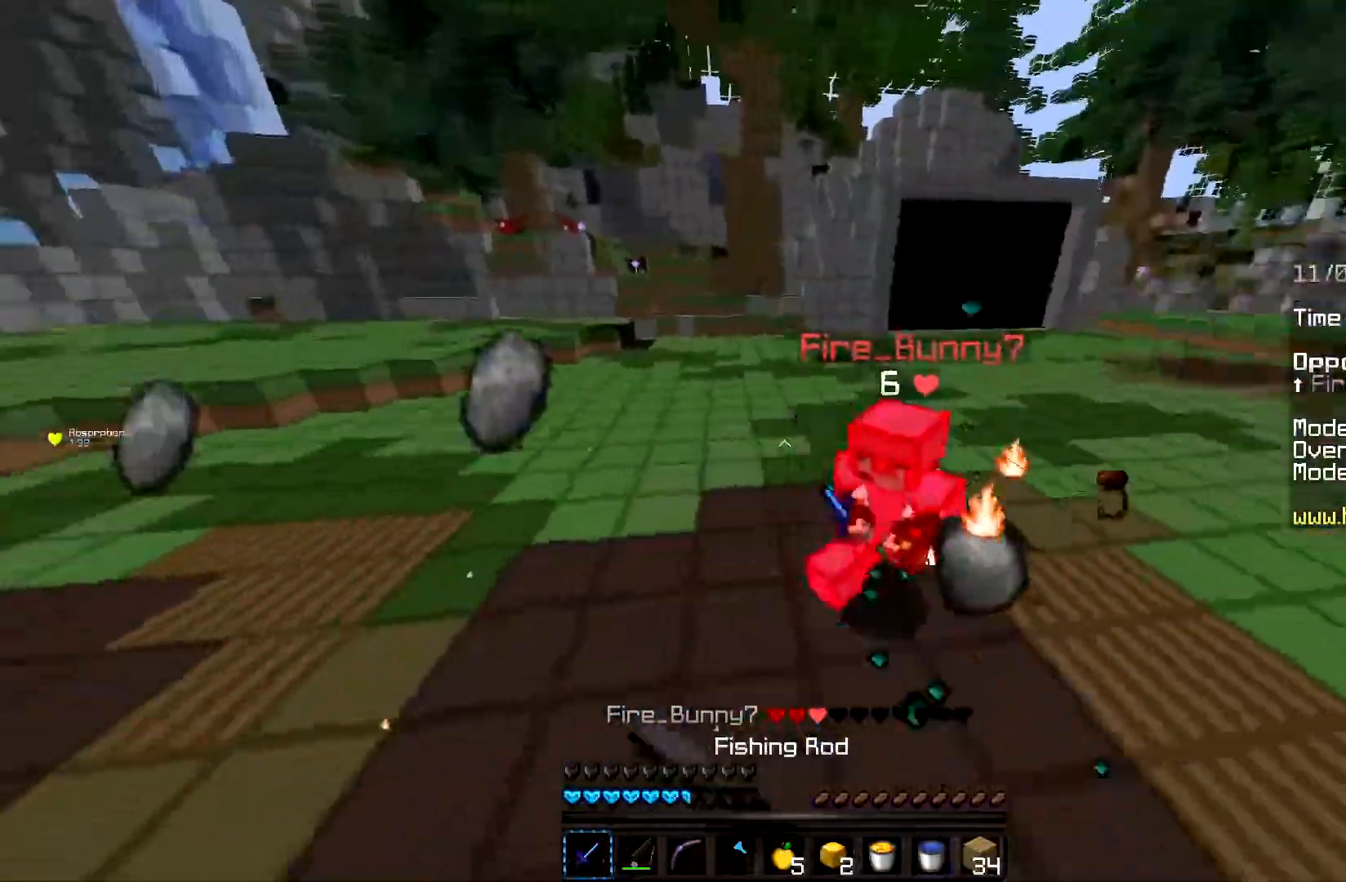
{"keys": ["w"], "mouse": ["left", "right"], "events": [[417, "mouse_right", "down"]]}
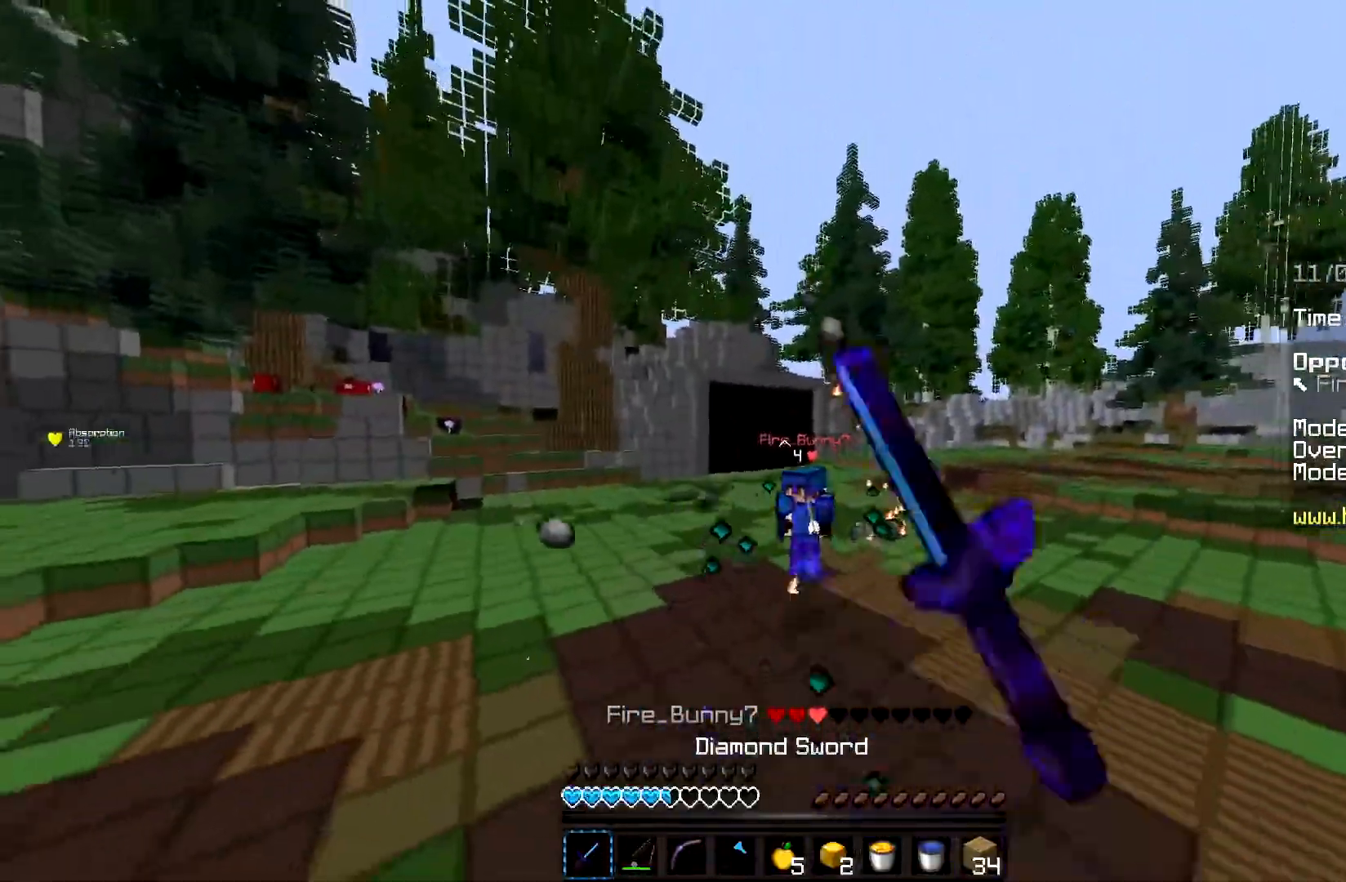
{"keys": ["w"], "mouse": [], "events": [[34, "mouse_left", "up"], [150, "mouse_left", "down"], [234, "mouse_left", "up"], [301, "mouse_right", "up"]]}
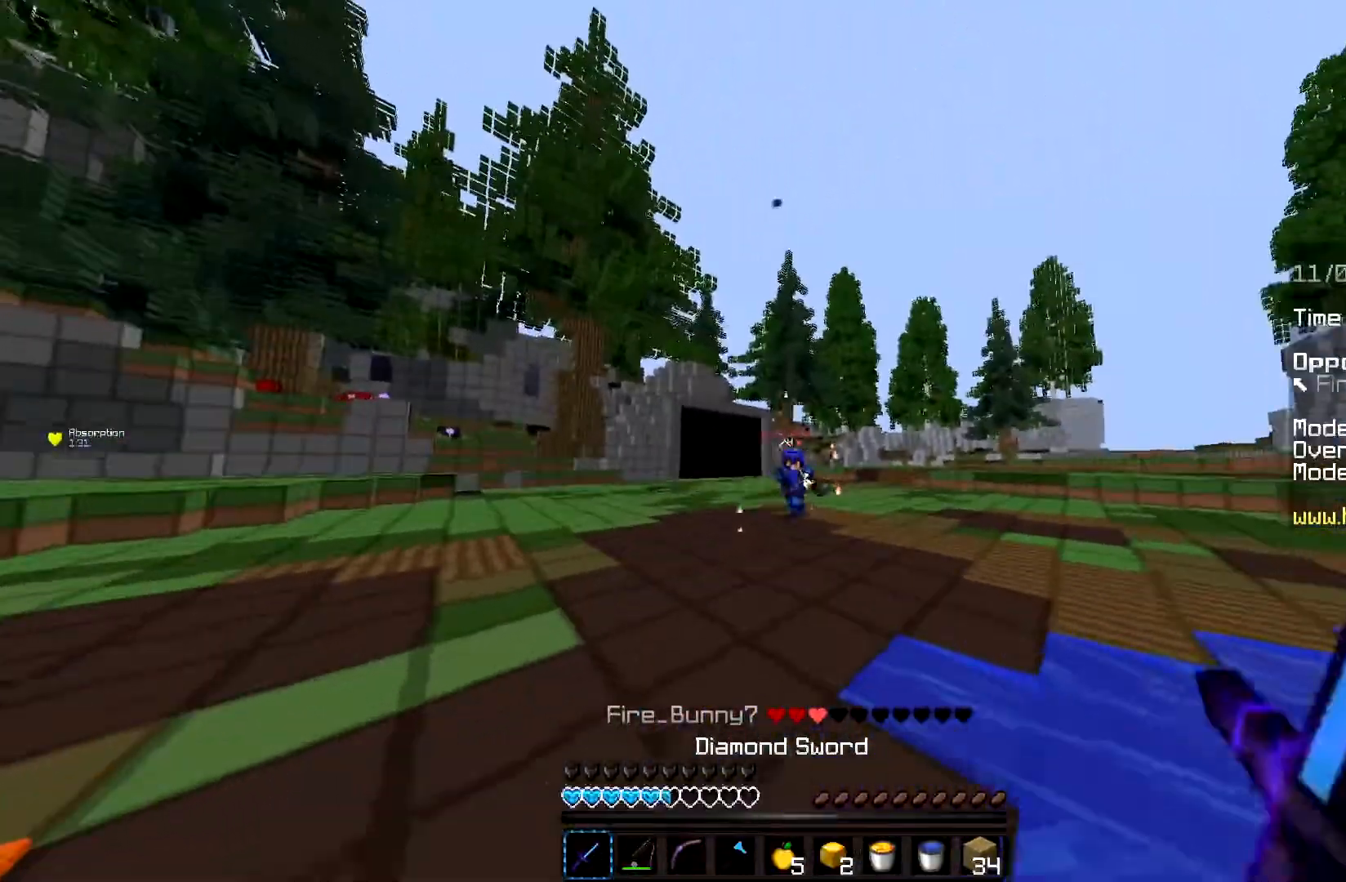
{"keys": ["w"], "mouse": ["right"], "events": [[467, "mouse_right", "down"]]}
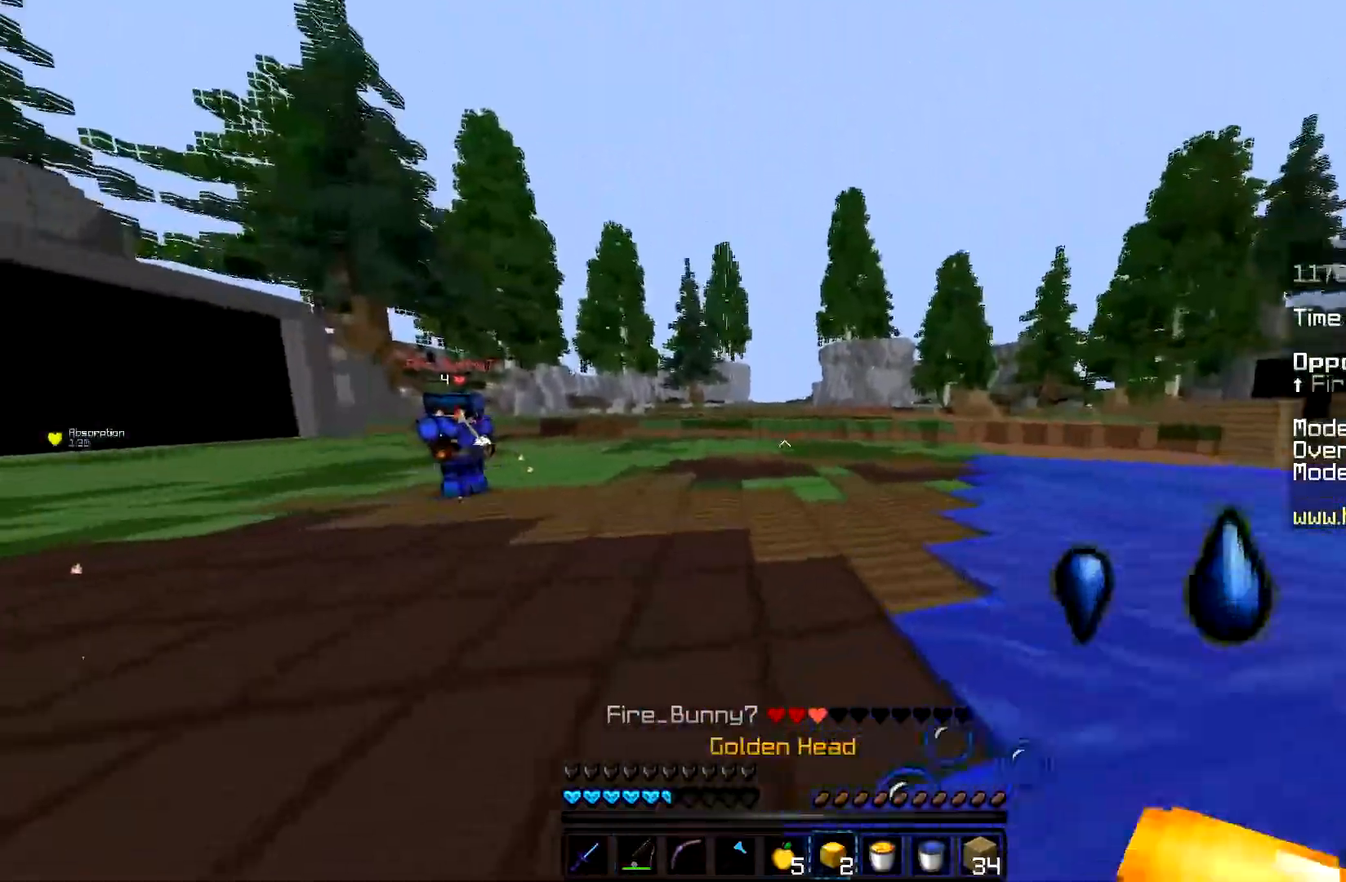
{"keys": ["w"], "mouse": [], "events": [[217, "mouse_right", "up"]]}
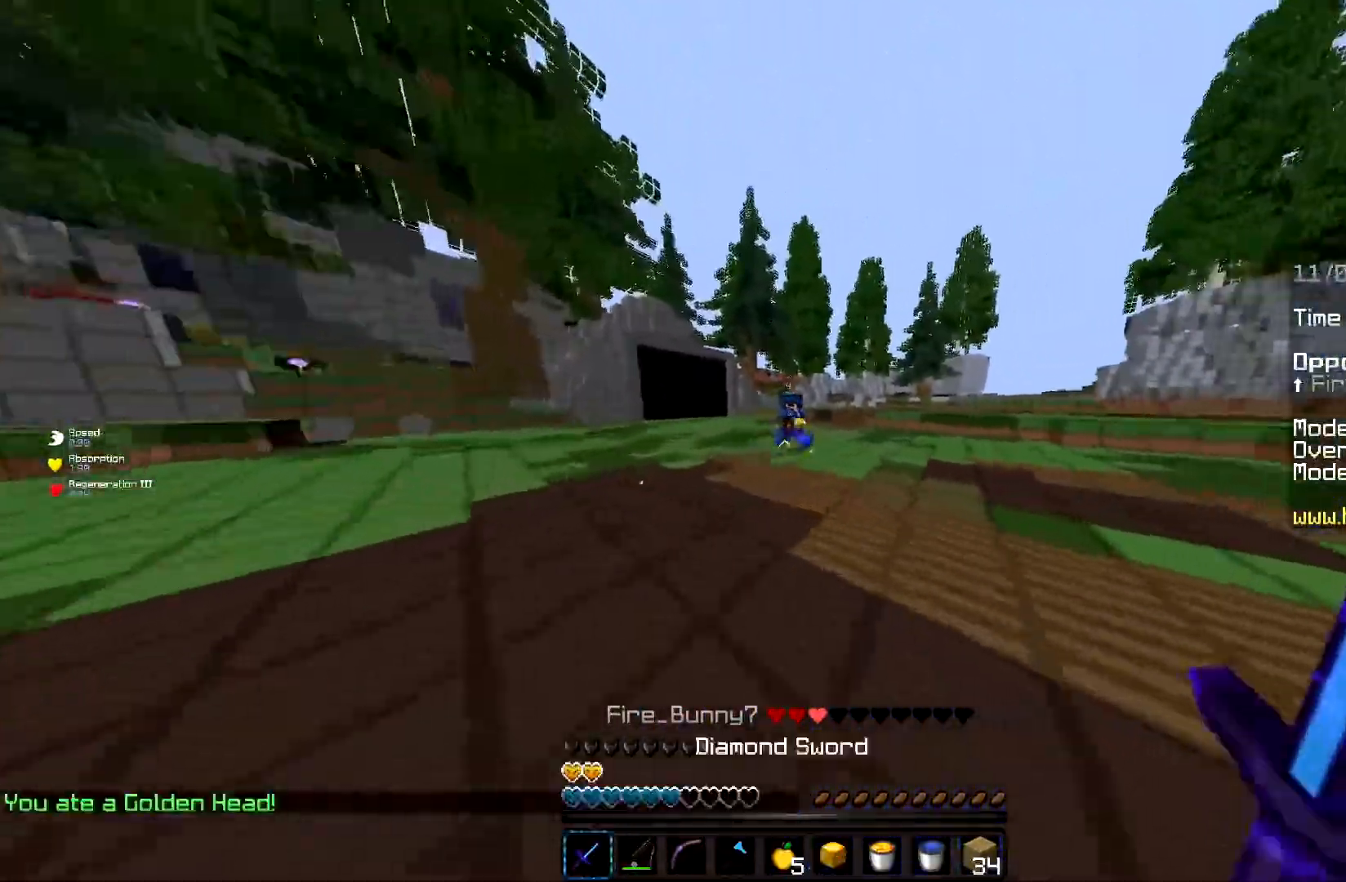
{"keys": ["w"], "mouse": [], "events": [[150, "space", "down"], [484, "space", "up"]]}
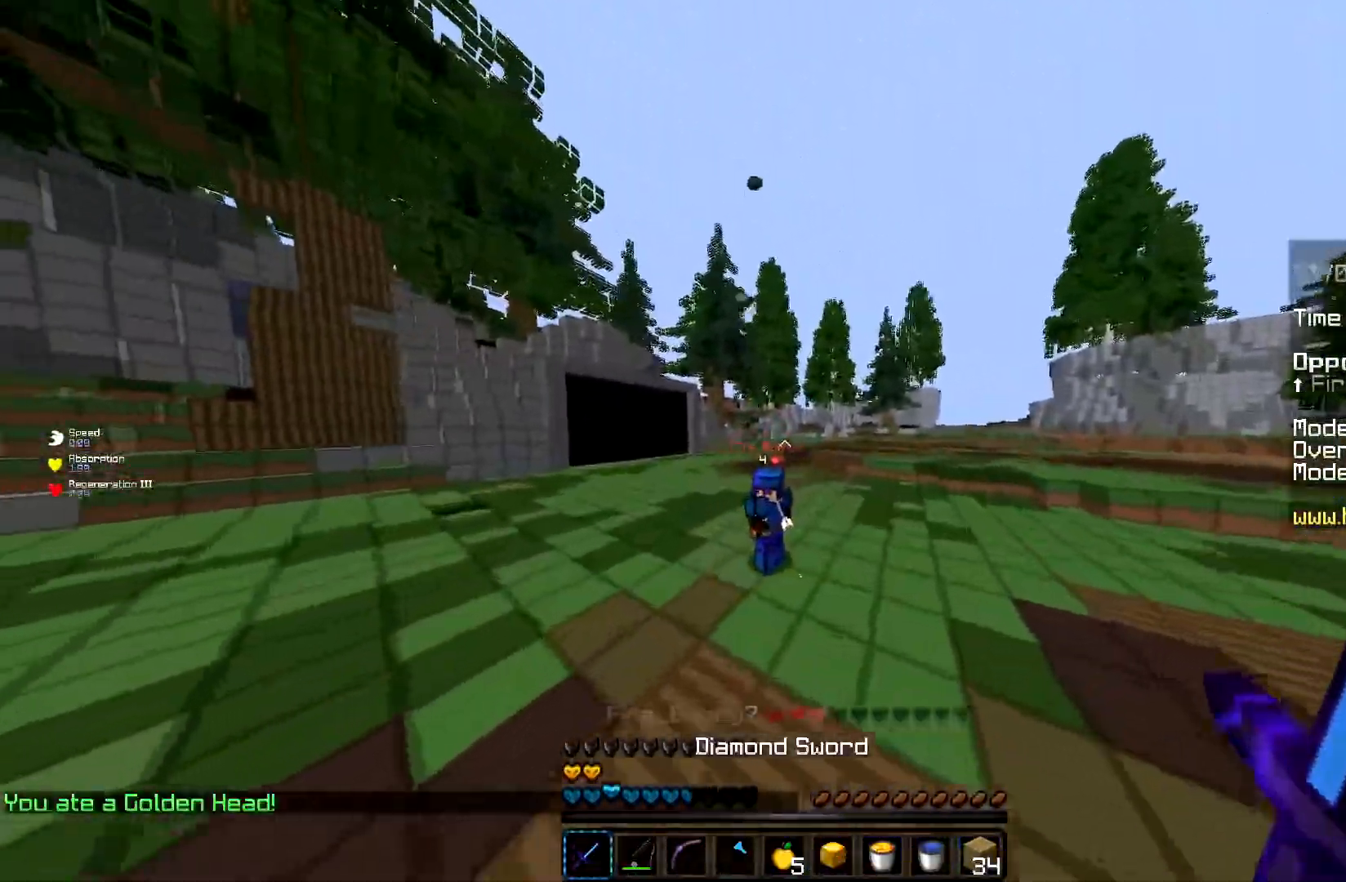
{"keys": ["a", "w"], "mouse": ["left"], "events": [[217, "mouse_left", "down"], [234, "a", "down"], [401, "a", "up"], [484, "a", "down"]]}
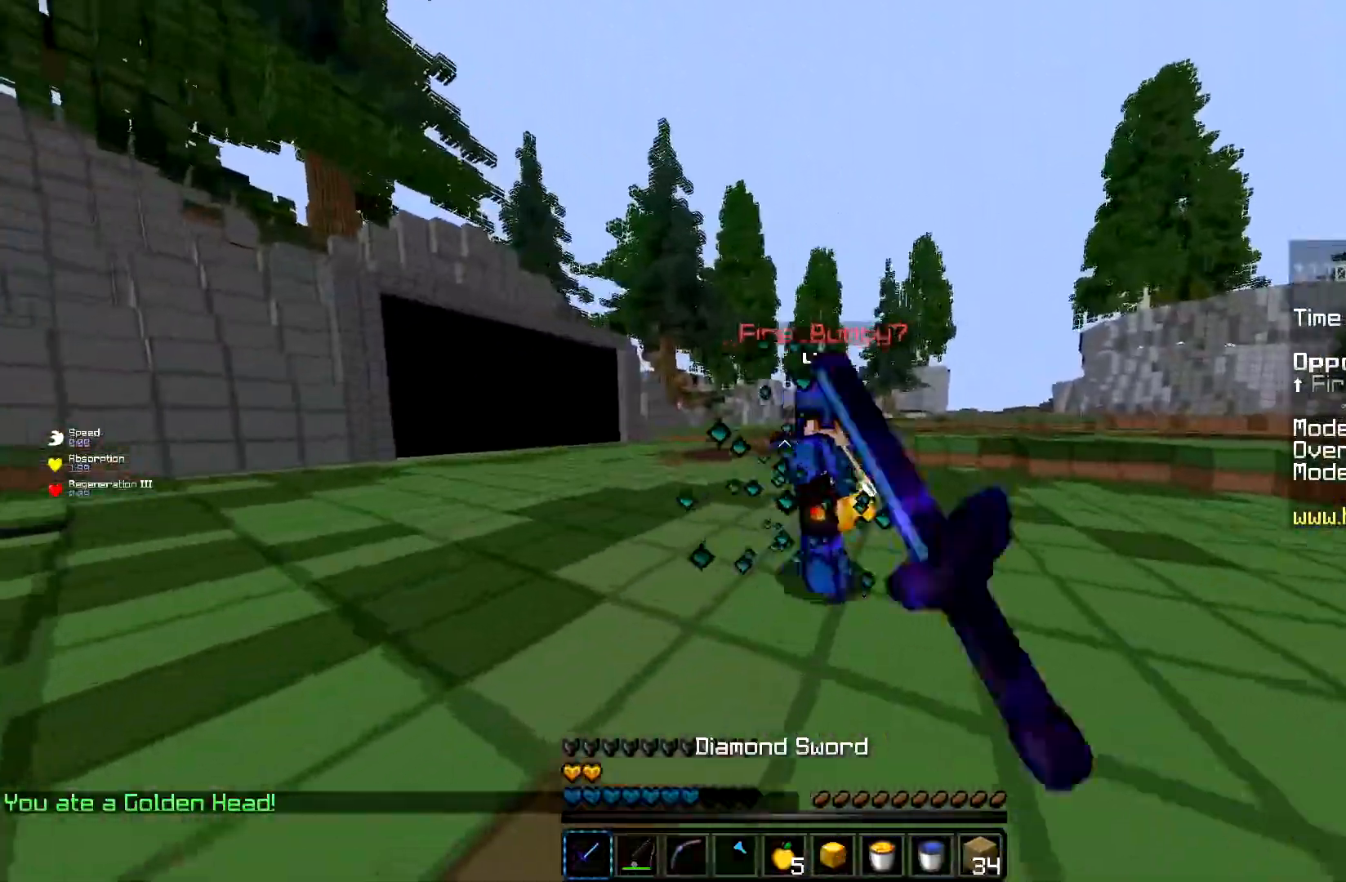
{"keys": ["d", "w"], "mouse": ["left"], "events": [[133, "a", "up"], [300, "d", "down"]]}
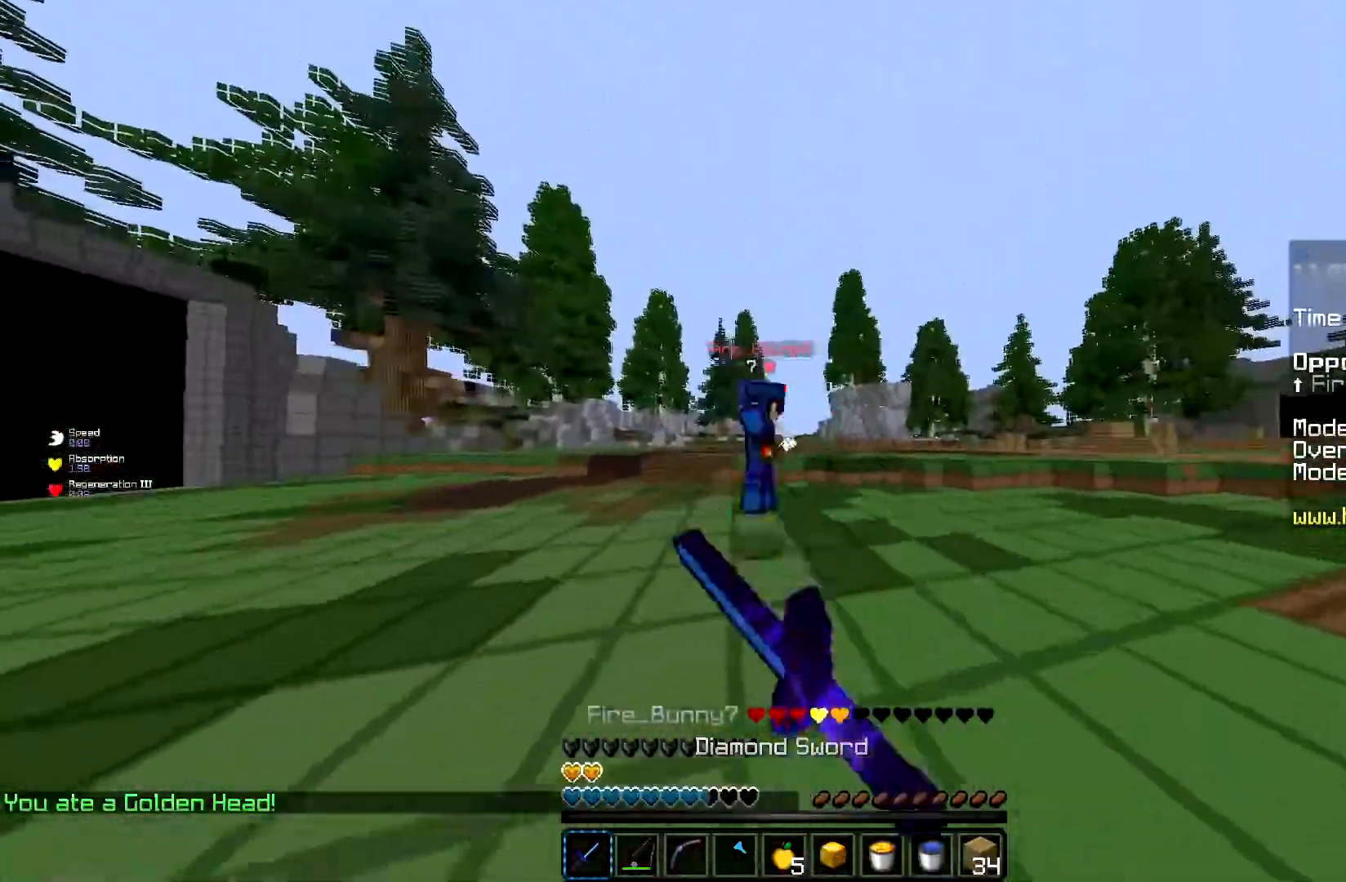
{"keys": ["w"], "mouse": [], "events": [[117, "d", "up"], [200, "mouse_left", "up"]]}
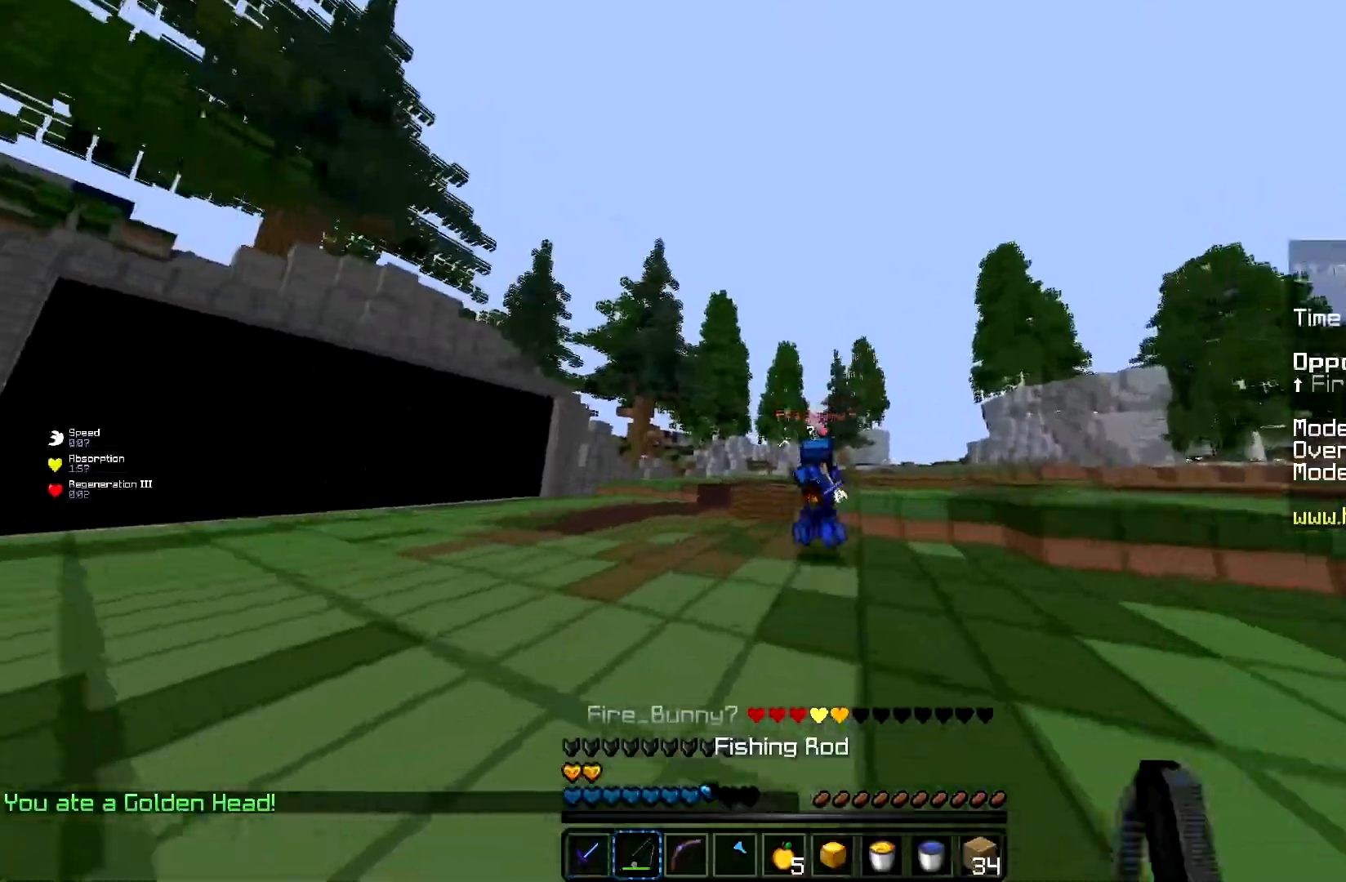
{"keys": ["w"], "mouse": ["left"], "events": [[16, "mouse_right", "down"], [183, "mouse_right", "up"], [200, "mouse_left", "down"], [367, "mouse_left", "up"], [400, "mouse_left", "down"]]}
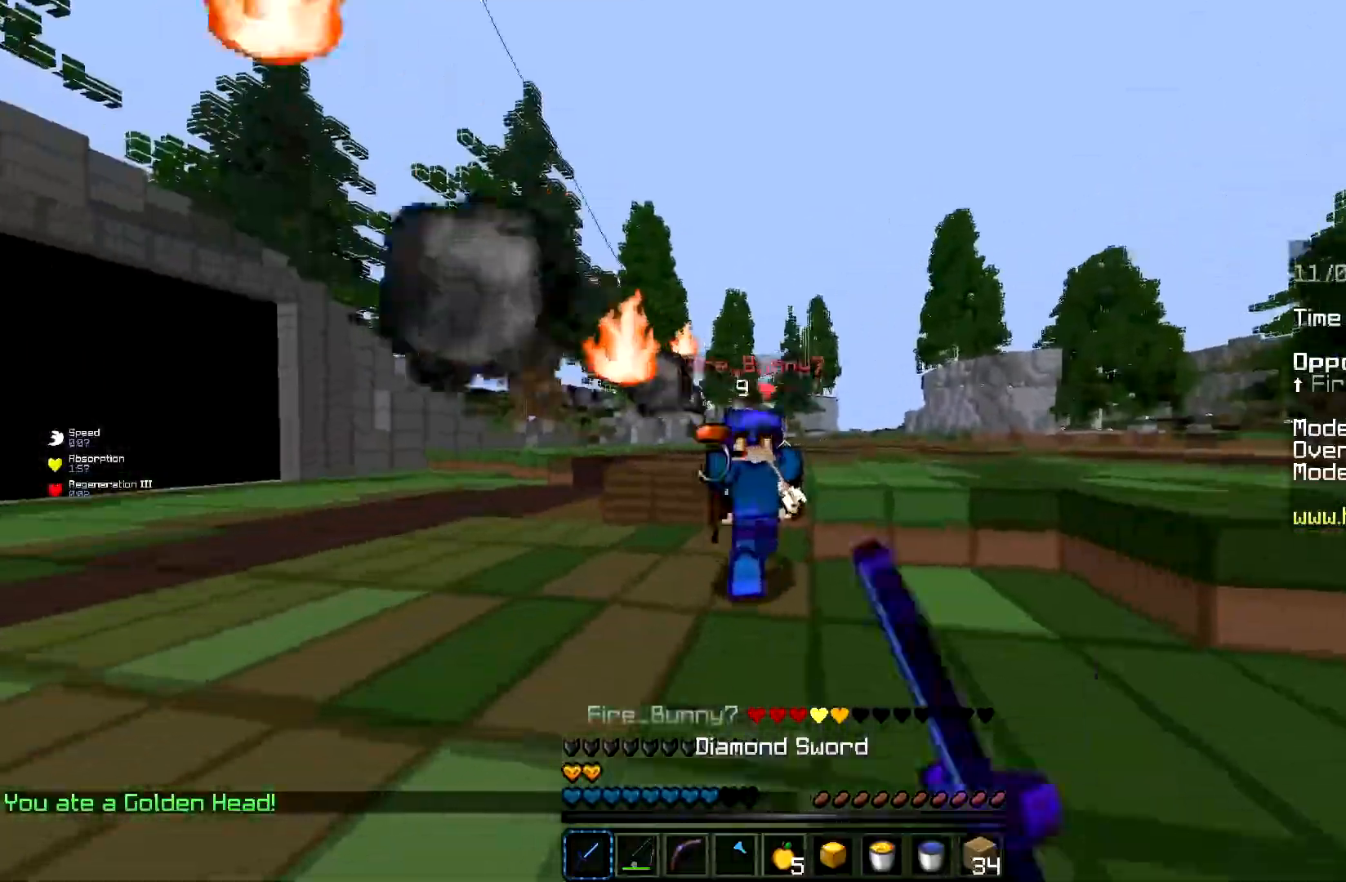
{"keys": ["a", "w"], "mouse": ["left"], "events": [[267, "a", "down"]]}
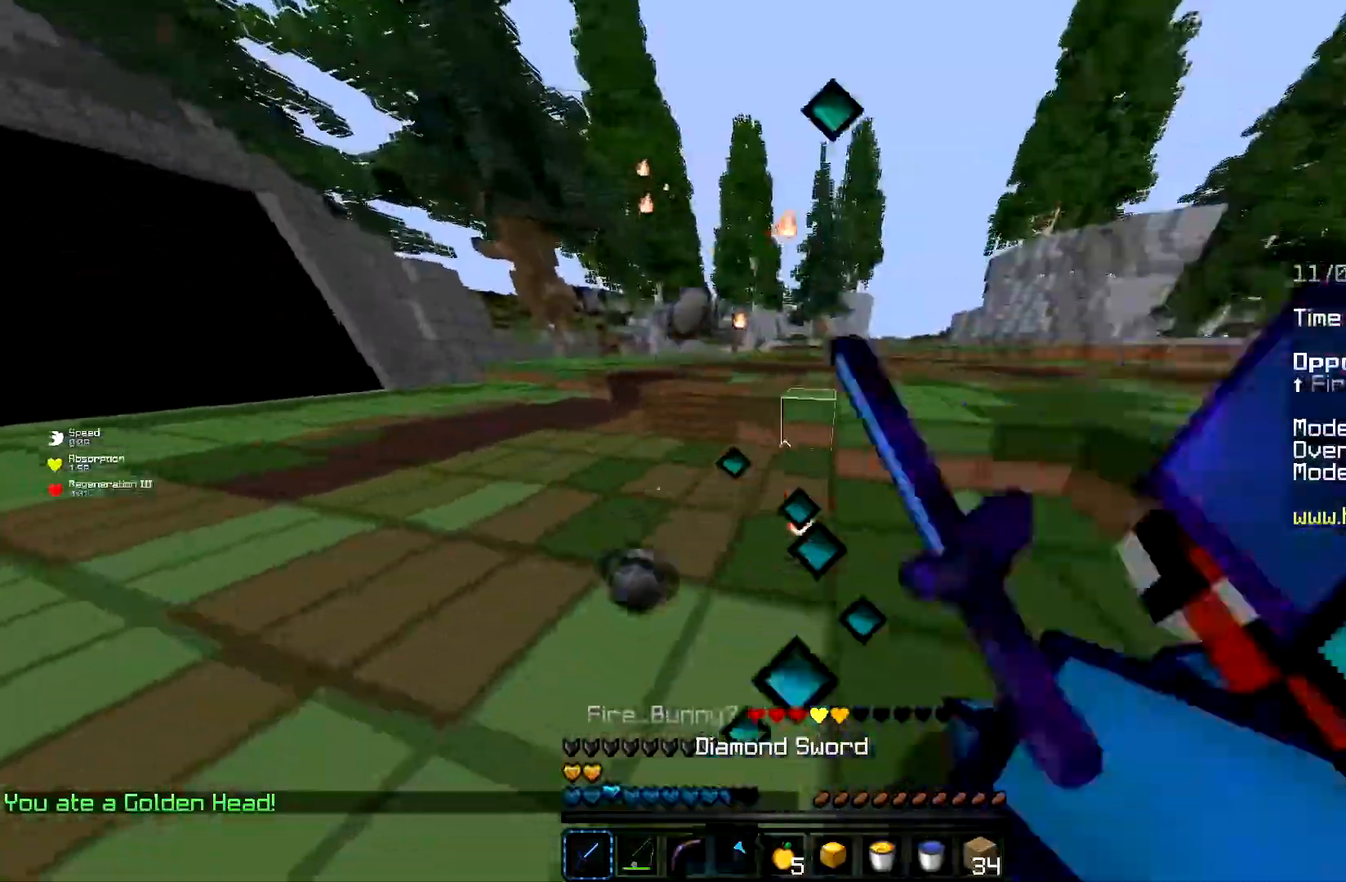
{"keys": ["a", "w"], "mouse": ["left"], "events": [[267, "mouse_right", "down"], [283, "mouse_left", "up"], [450, "mouse_left", "down"], [484, "mouse_right", "up"]]}
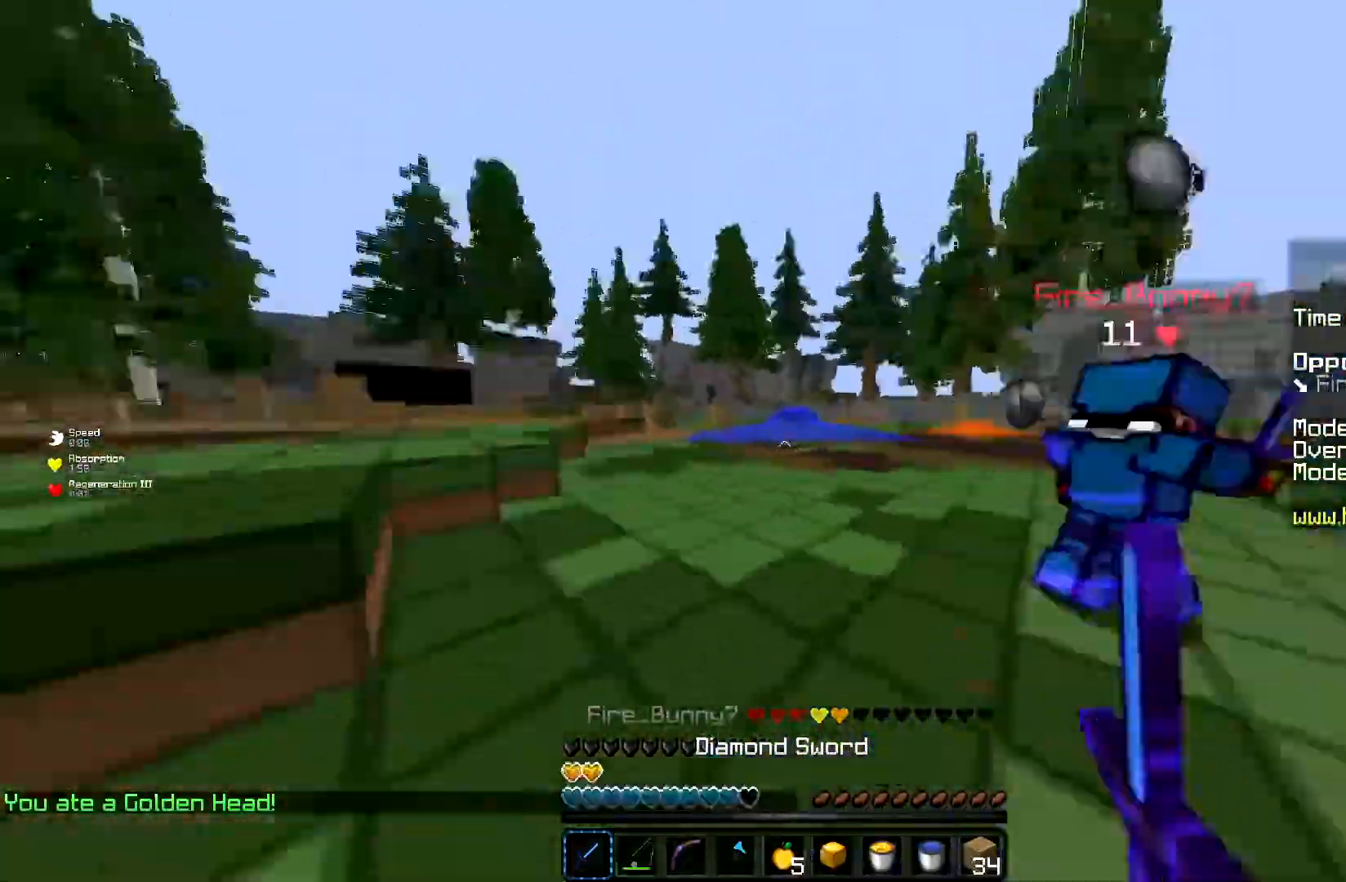
{"keys": ["w"], "mouse": [], "events": [[117, "a", "up"], [200, "mouse_left", "up"], [217, "mouse_right", "down"], [401, "mouse_right", "up"]]}
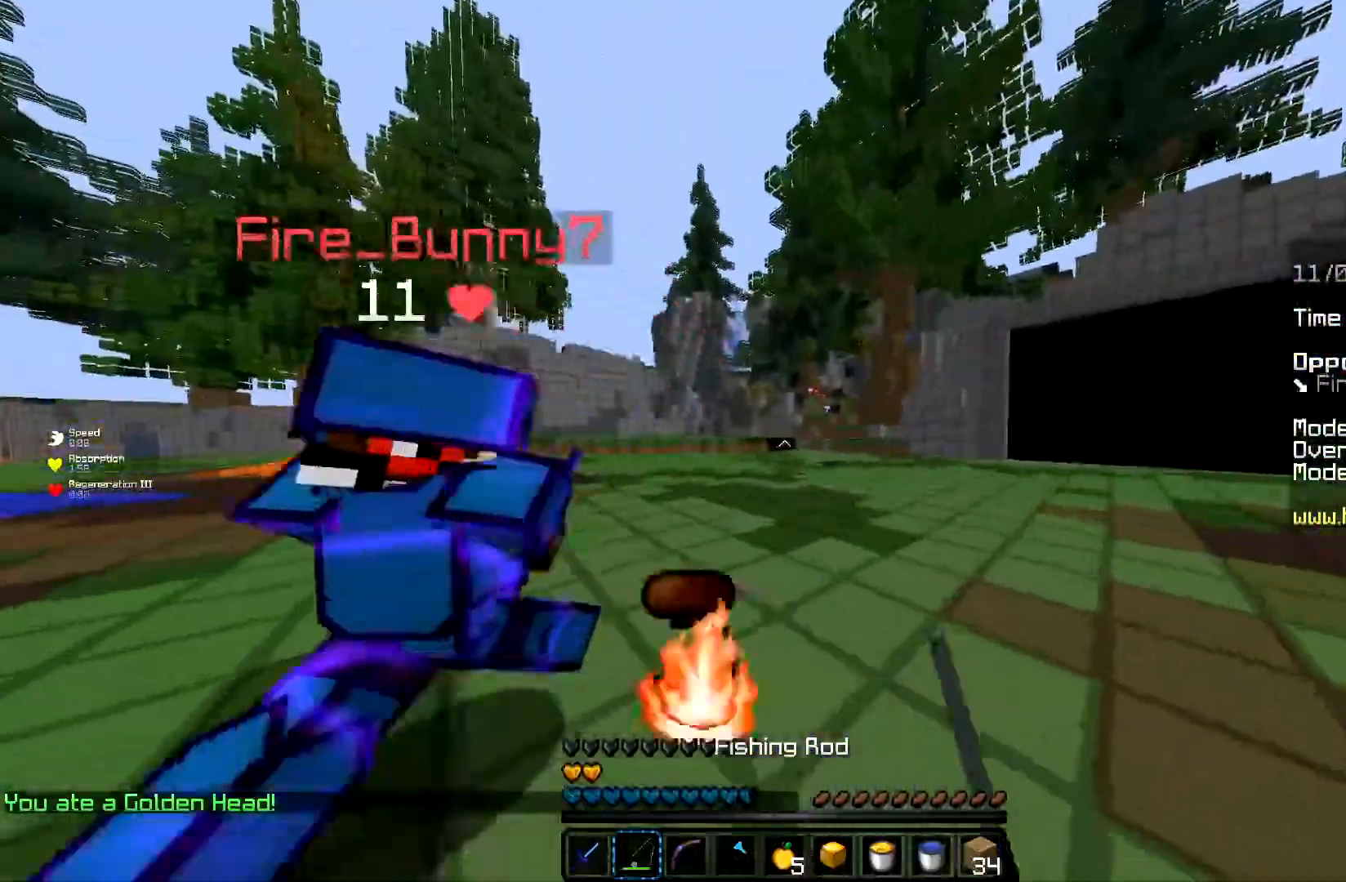
{"keys": ["w"], "mouse": ["left"], "events": [[50, "mouse_left", "down"]]}
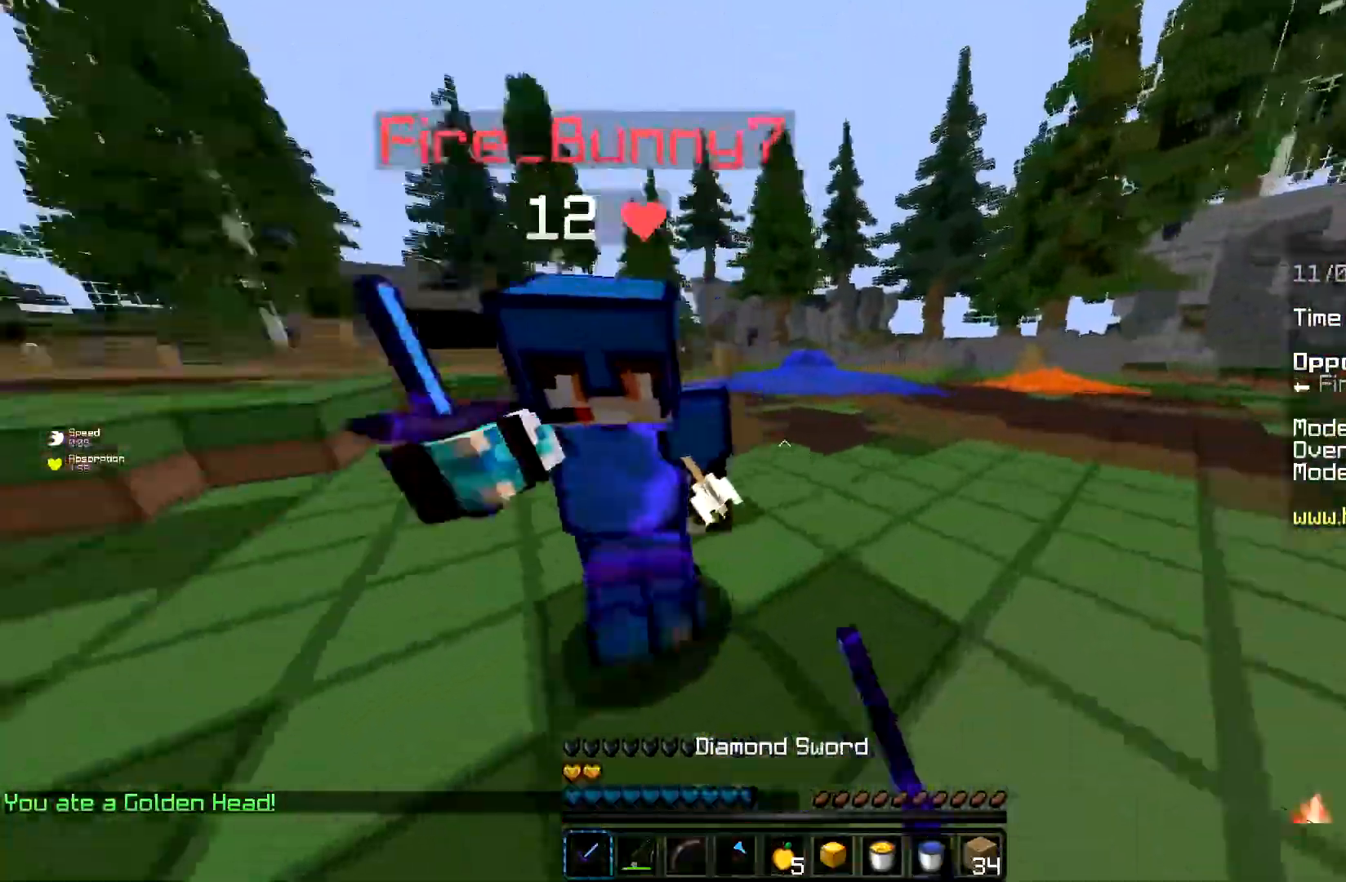
{"keys": ["a", "w"], "mouse": ["left"], "events": [[217, "a", "down"], [334, "mouse_right", "down"], [434, "mouse_right", "up"]]}
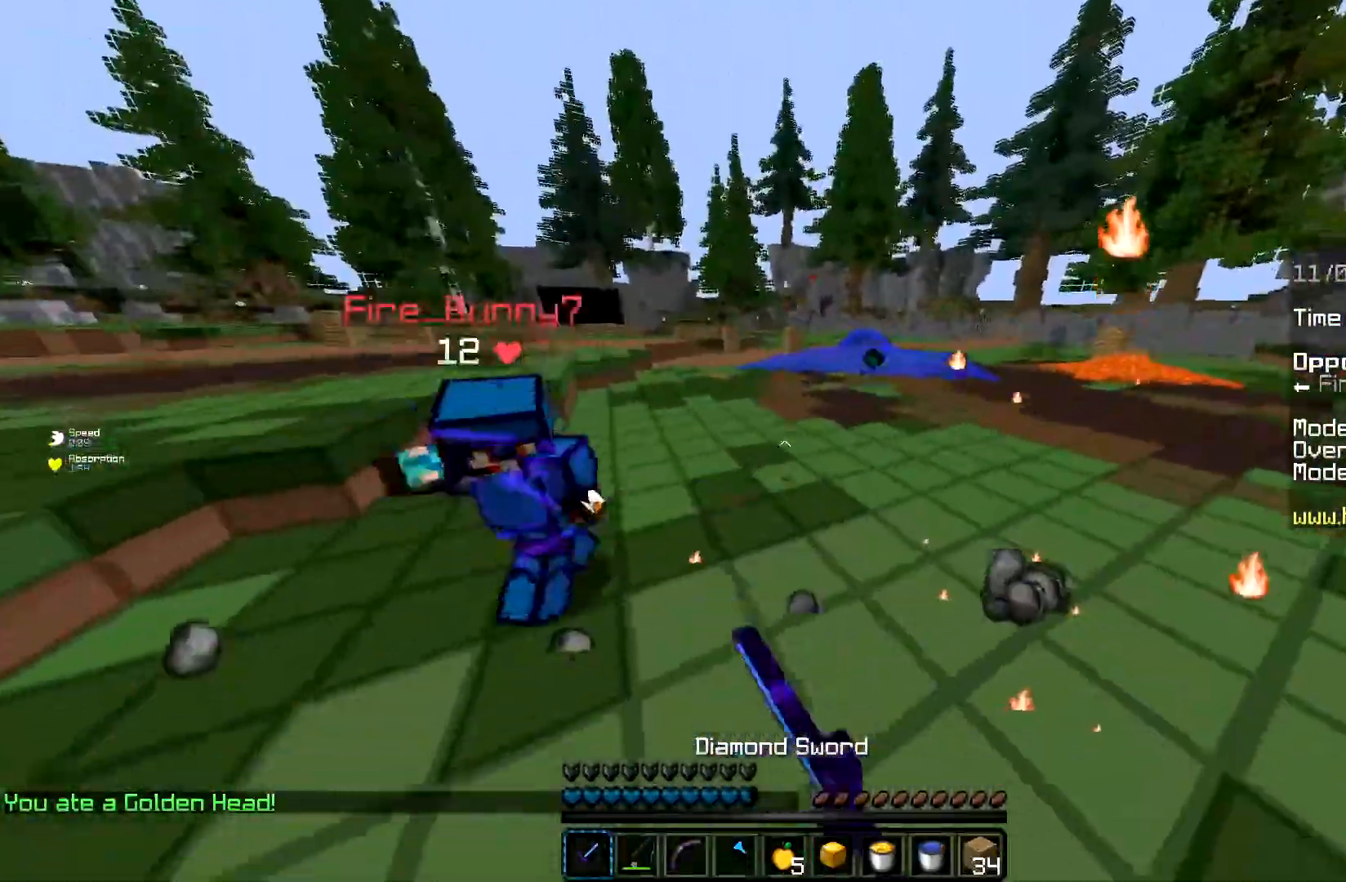
{"keys": ["w"], "mouse": ["right"], "events": [[17, "mouse_left", "up"], [117, "mouse_left", "down"], [350, "mouse_left", "up"], [467, "a", "up"], [467, "mouse_right", "down"]]}
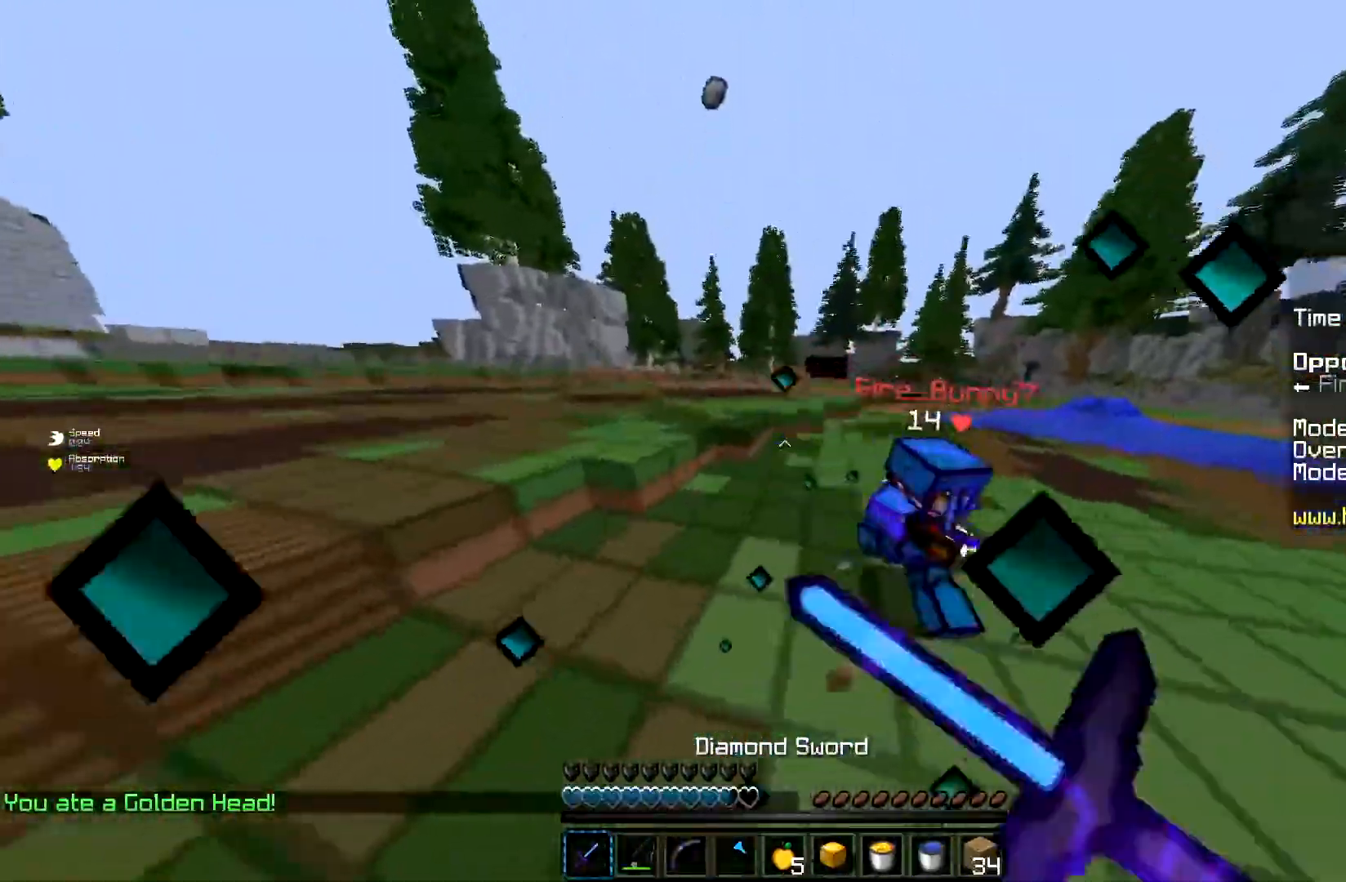
{"keys": ["w"], "mouse": ["right"], "events": []}
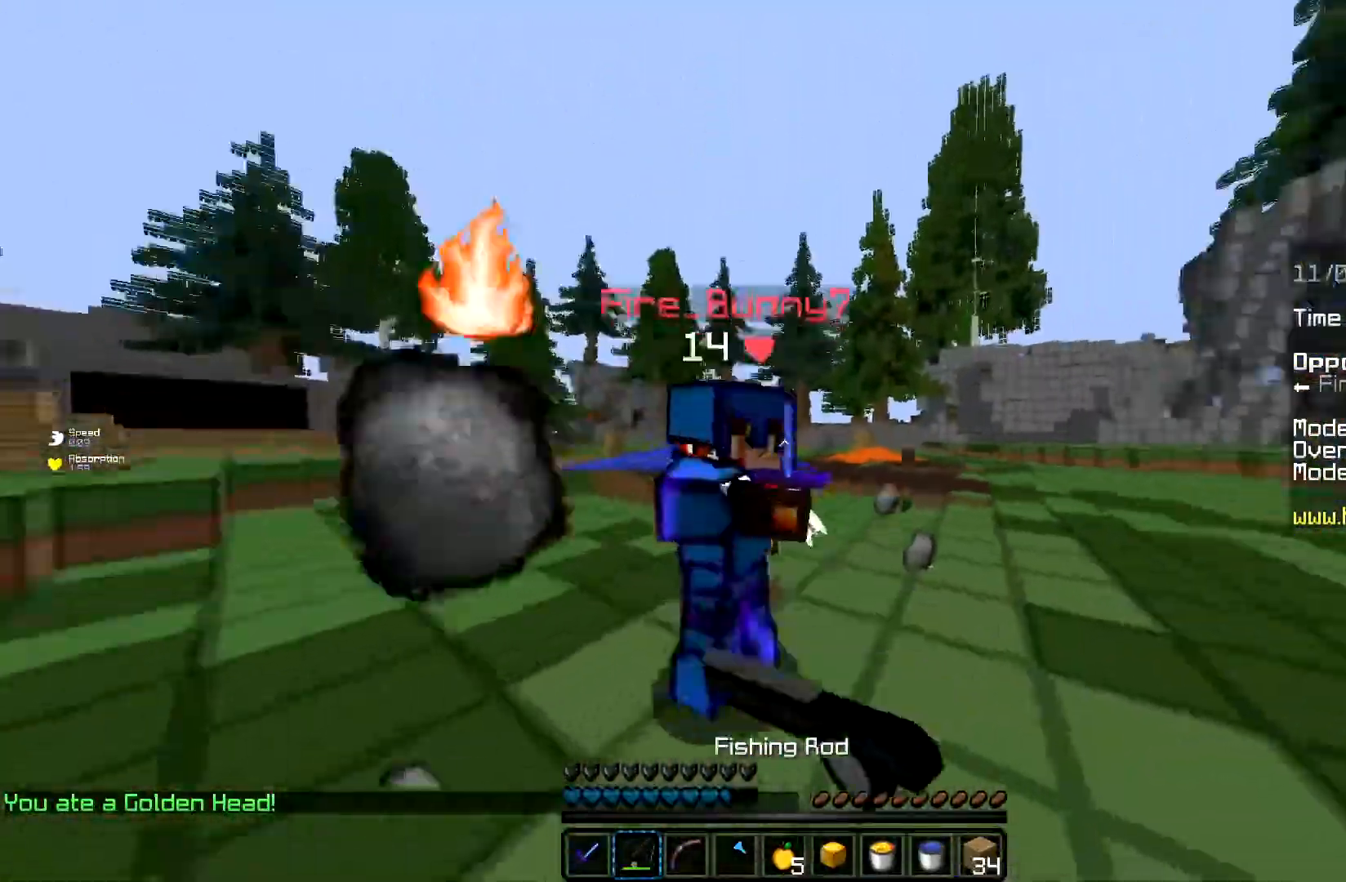
{"keys": ["w"], "mouse": ["left"], "events": [[317, "mouse_left", "down"], [400, "mouse_left", "up"], [451, "mouse_right", "up"], [467, "mouse_left", "down"]]}
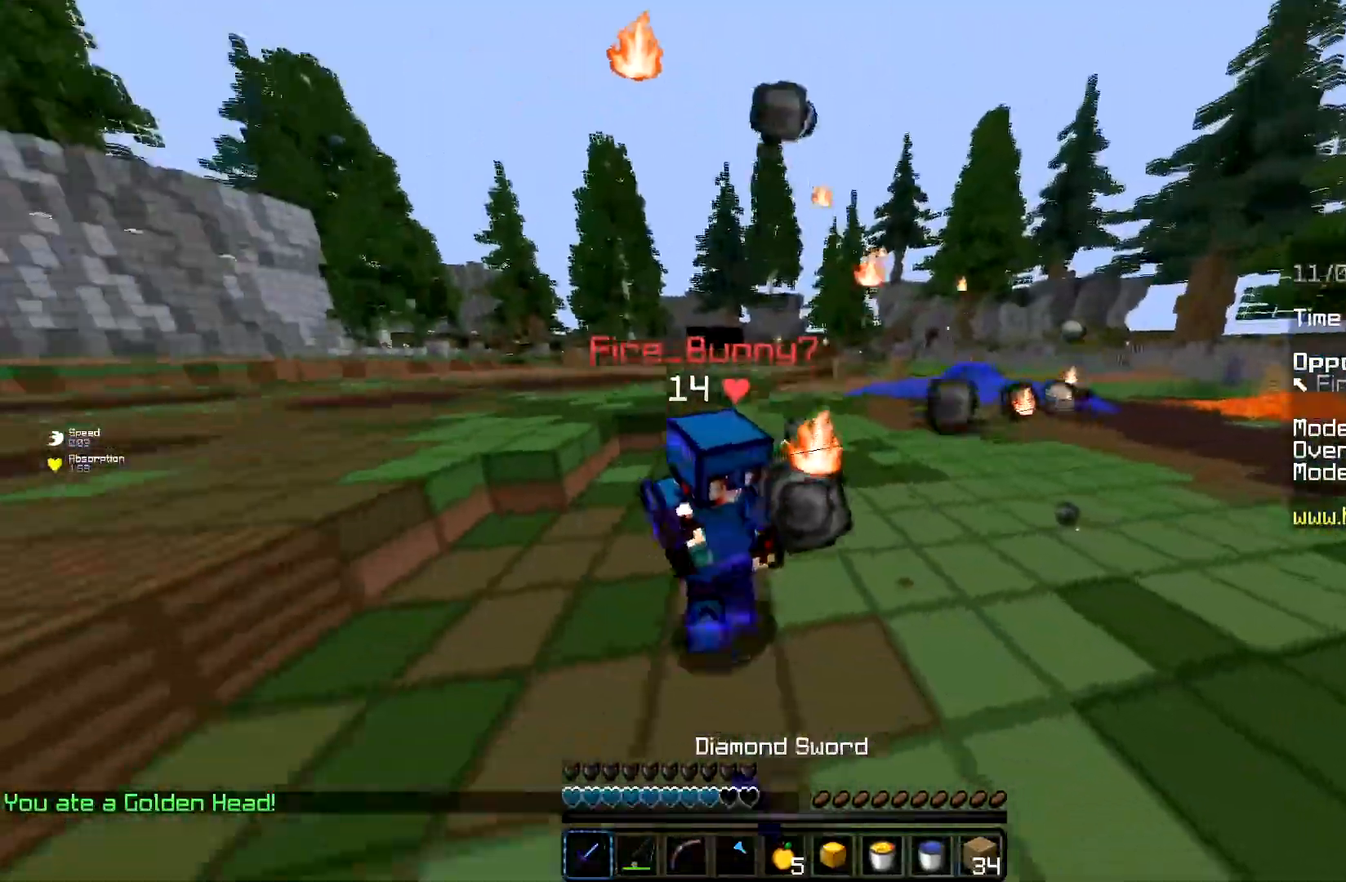
{"keys": ["w"], "mouse": ["left"], "events": []}
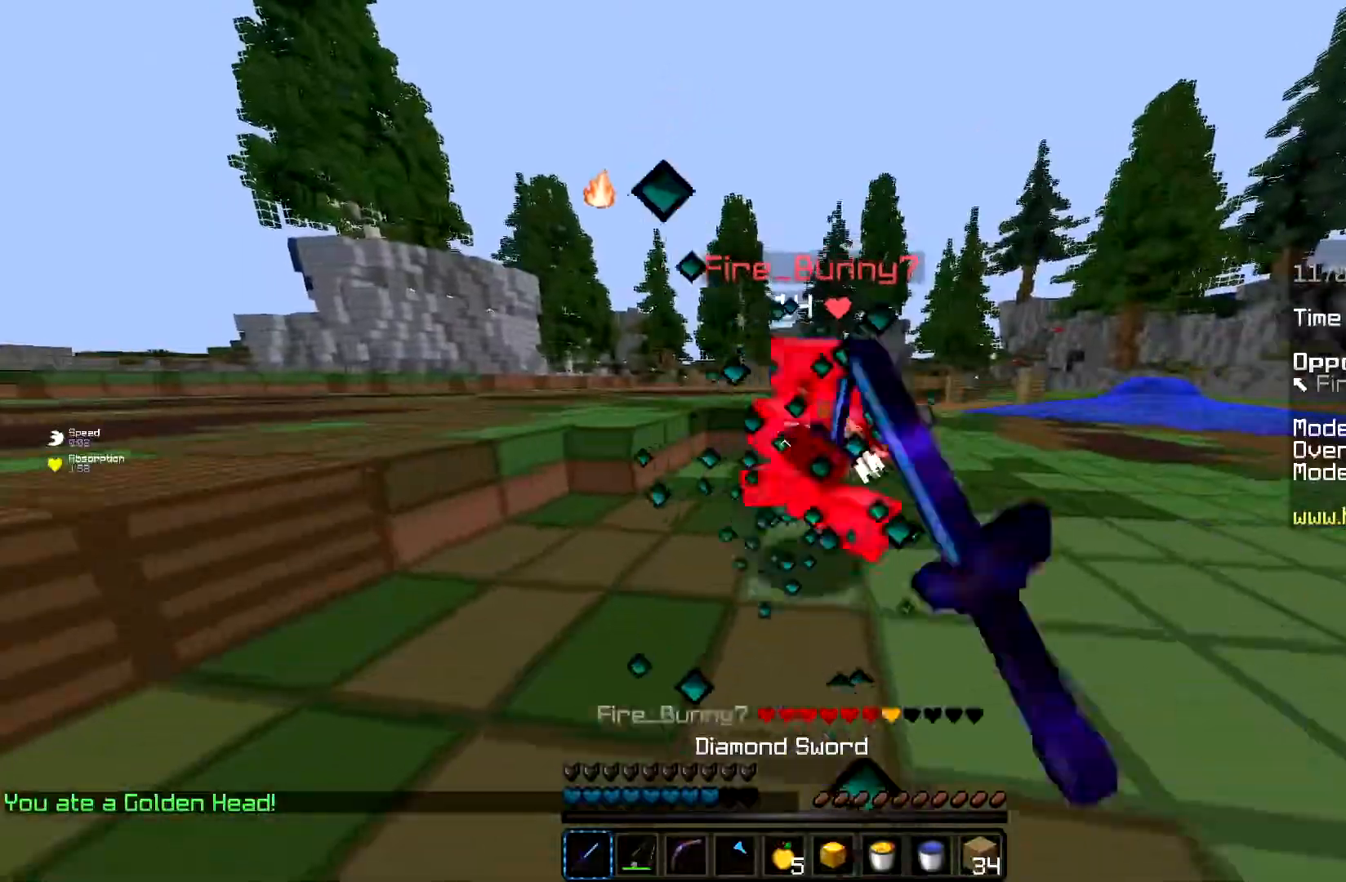
{"keys": ["a", "w"], "mouse": ["left"], "events": [[367, "a", "down"]]}
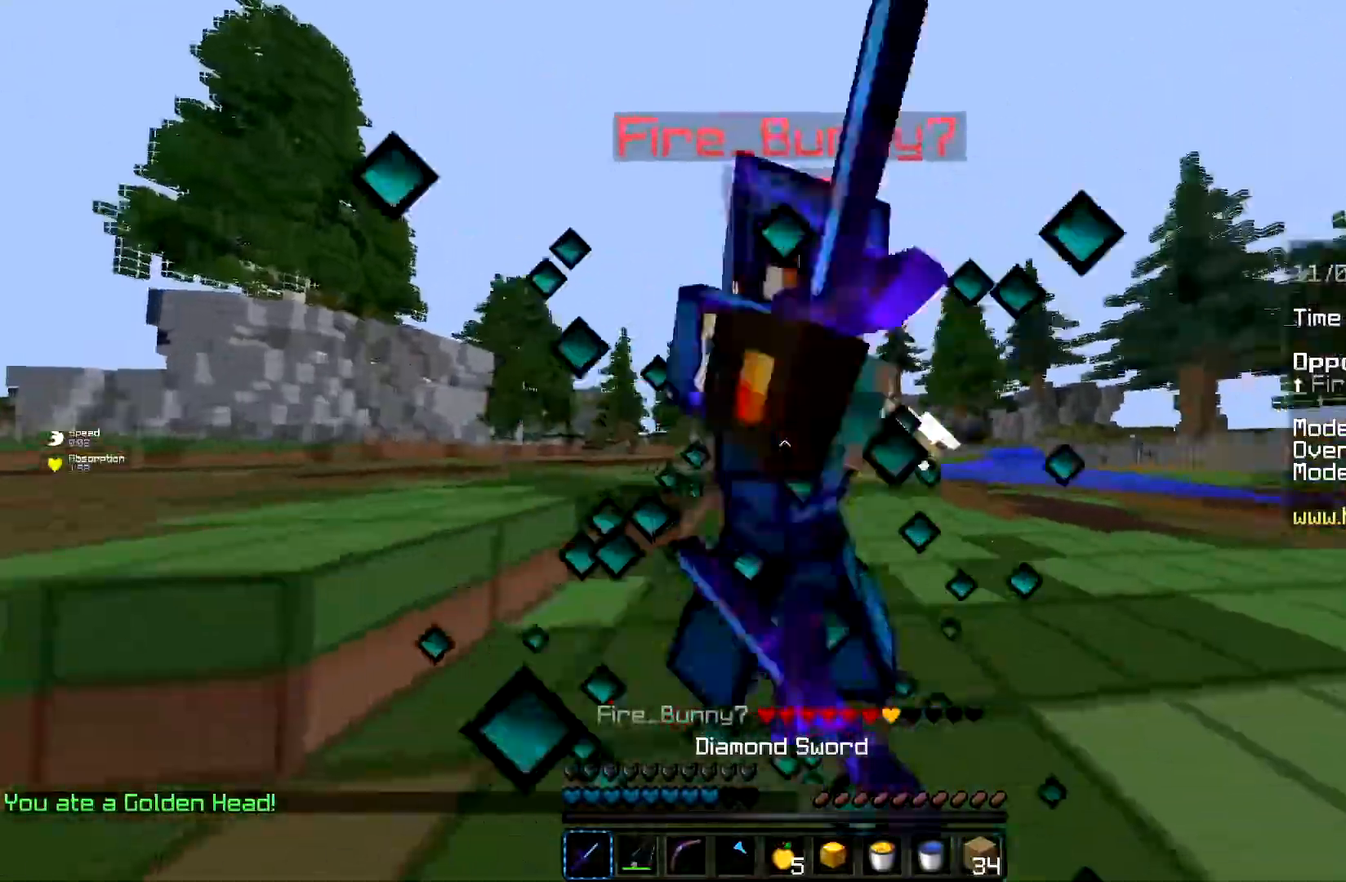
{"keys": ["a"], "mouse": ["left"], "events": [[116, "a", "up"], [367, "w", "up"], [450, "a", "down"]]}
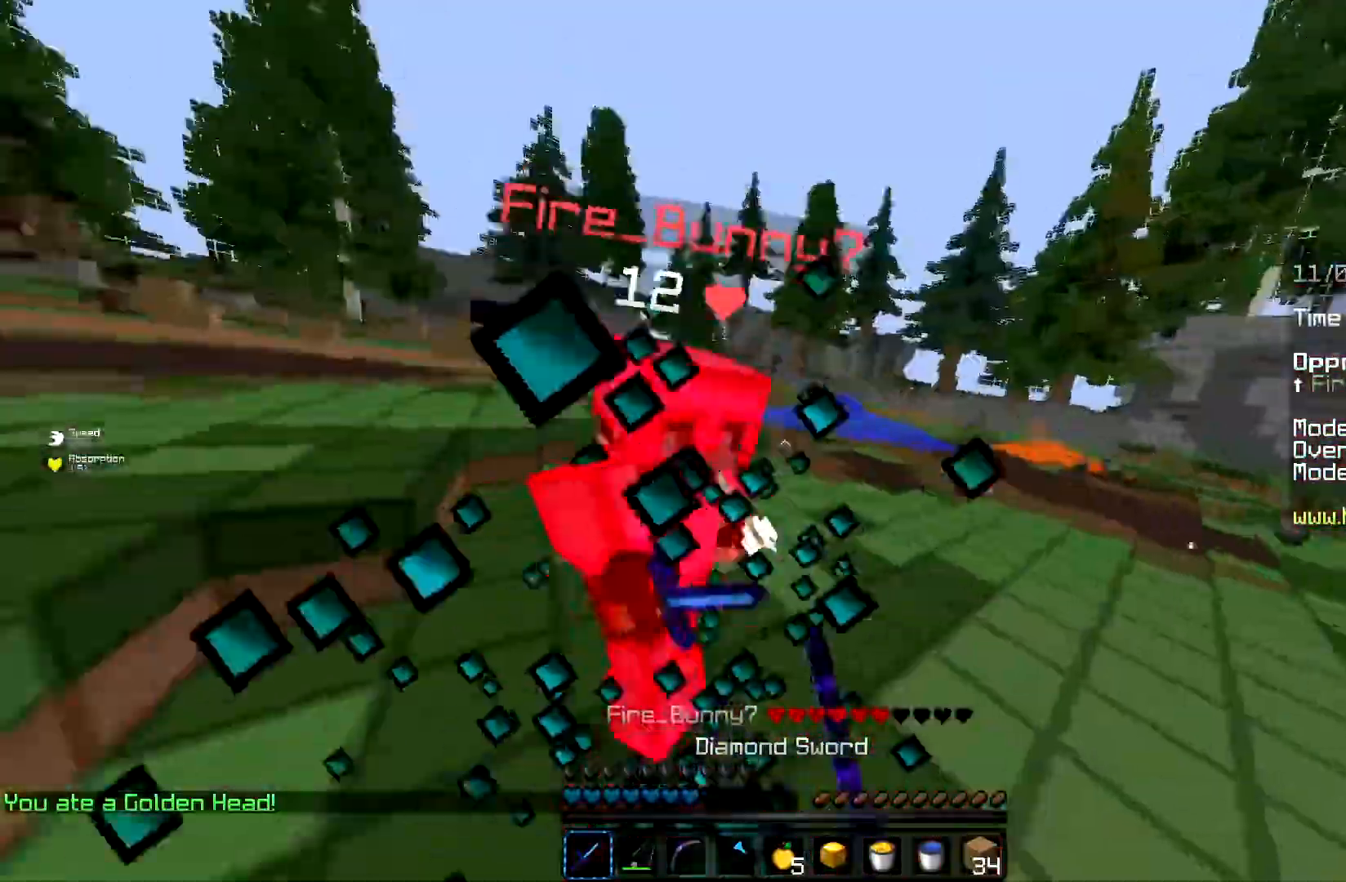
{"keys": ["a", "w"], "mouse": ["left"], "events": [[17, "w", "down"]]}
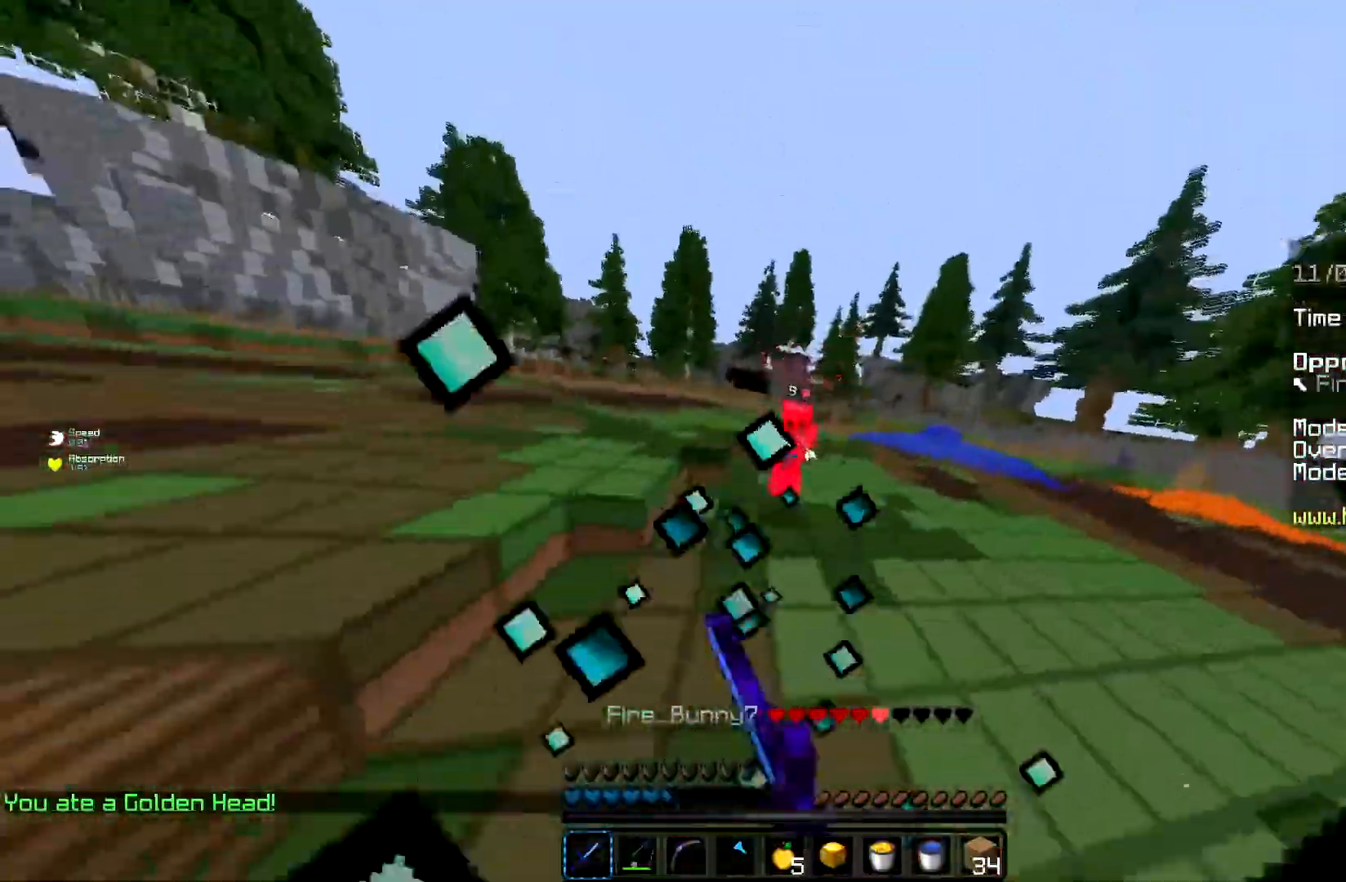
{"keys": ["w"], "mouse": [], "events": [[50, "mouse_left", "up"], [83, "a", "up"]]}
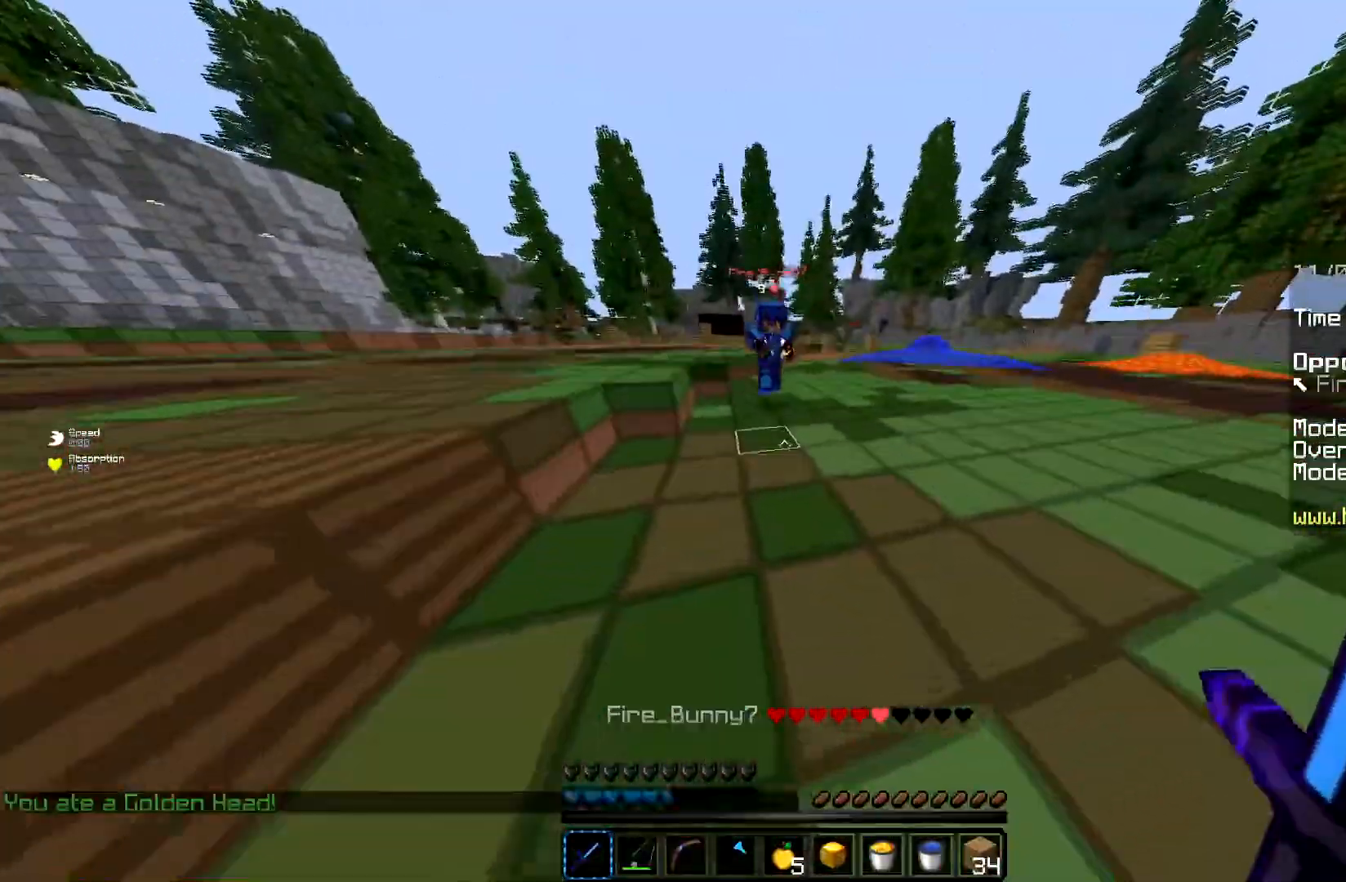
{"keys": ["w"], "mouse": [], "events": []}